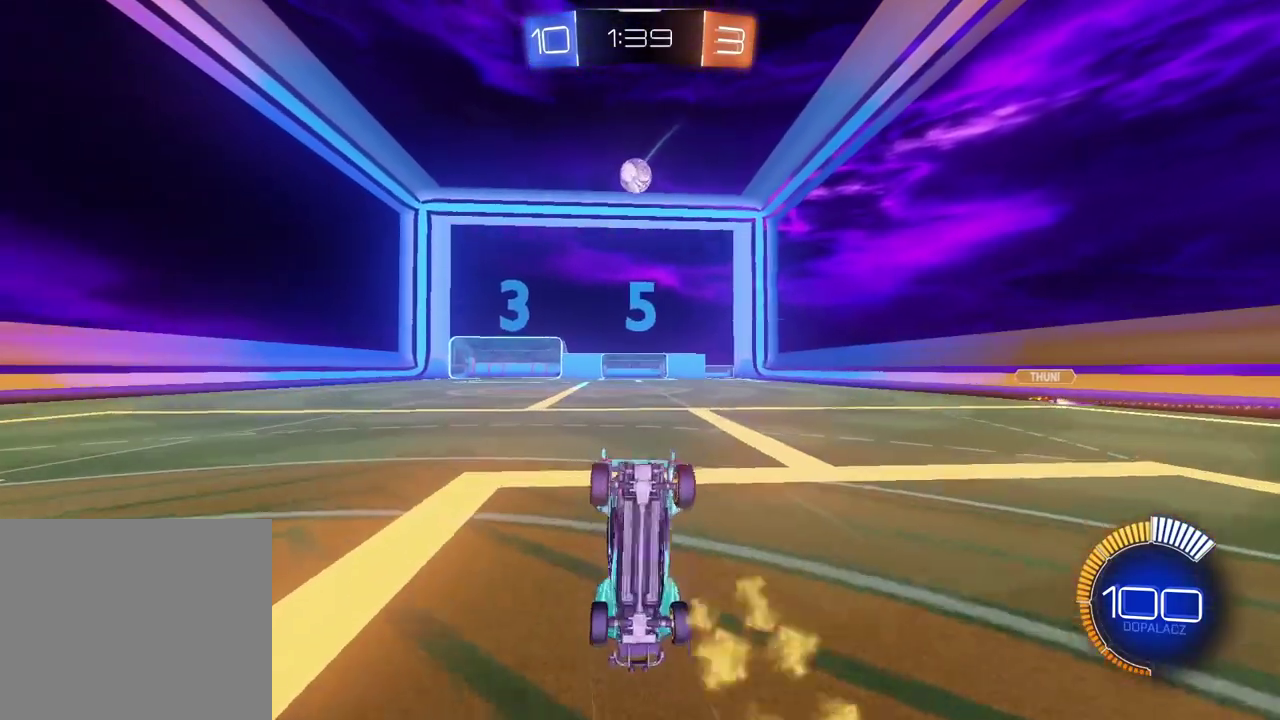
Gameplay with a controller (PlayStation layout); each line is a JSON object with the inputs held at the frame after it. "events" lists button and stick changes between this image and that frame as [ms after this image, input, new state], when the widget could be followed in between.
{"buttons": ["R2"], "left_stick": "center", "right_stick": "center"}
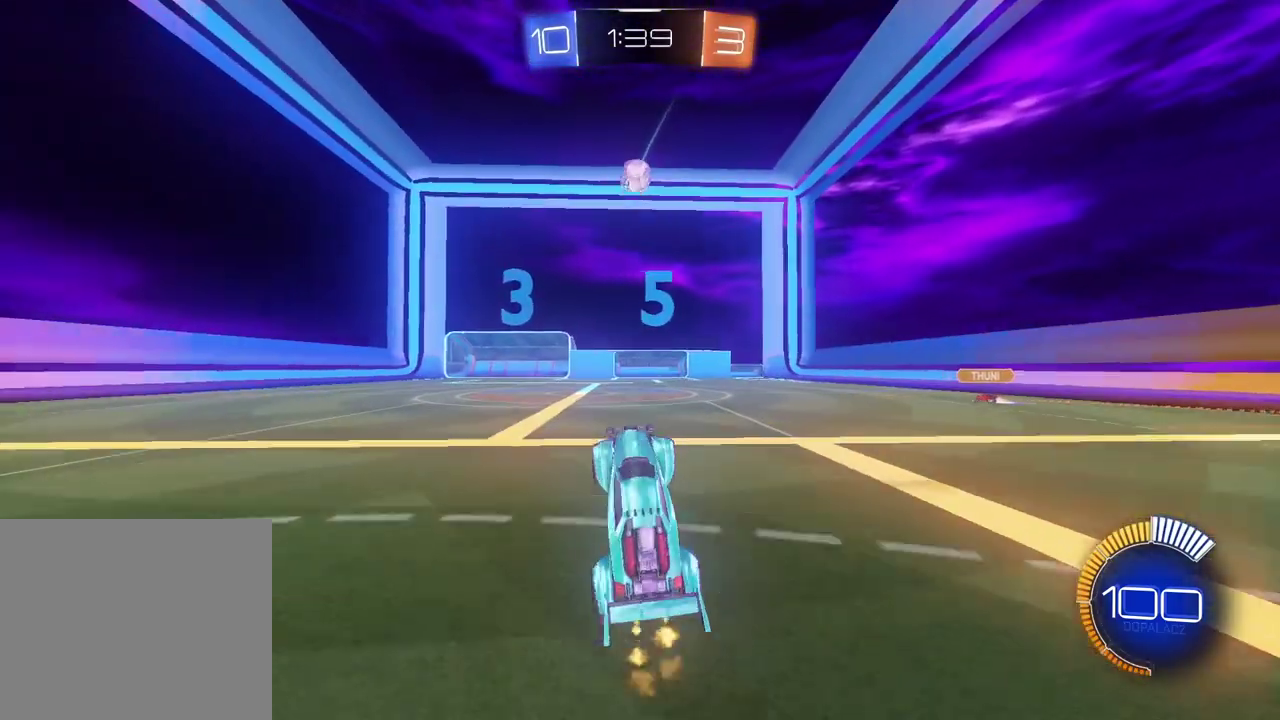
{"buttons": ["CIRCLE", "R2"], "left_stick": "center", "right_stick": "center", "events": [[217, "CIRCLE", "down"]]}
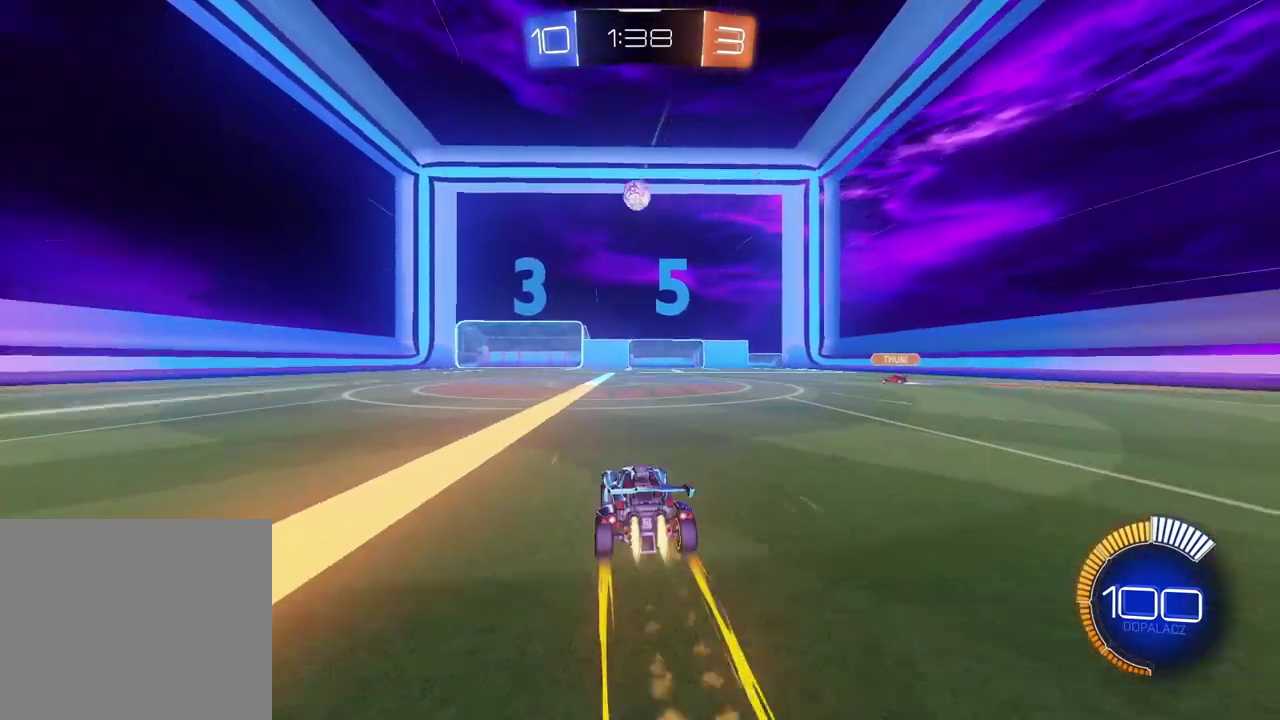
{"buttons": ["R2"], "left_stick": "center", "right_stick": "center", "events": [[183, "CIRCLE", "up"]]}
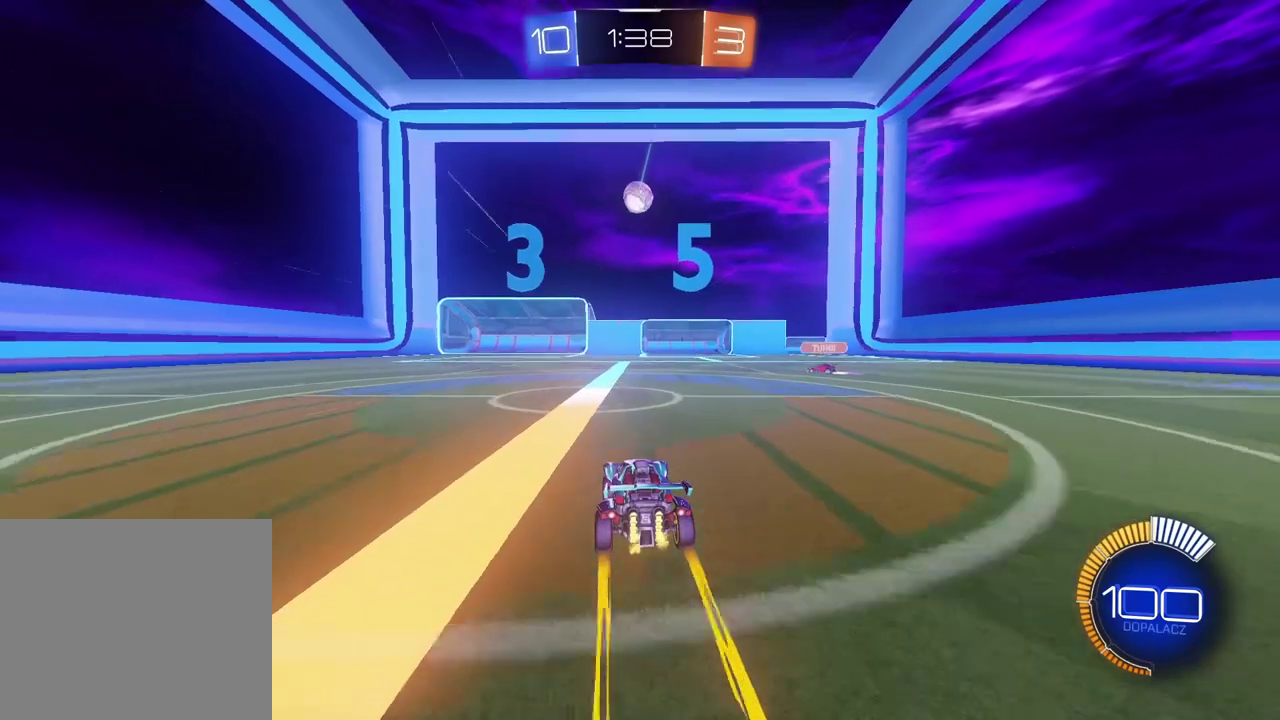
{"buttons": ["R2"], "left_stick": "center", "right_stick": "center", "events": []}
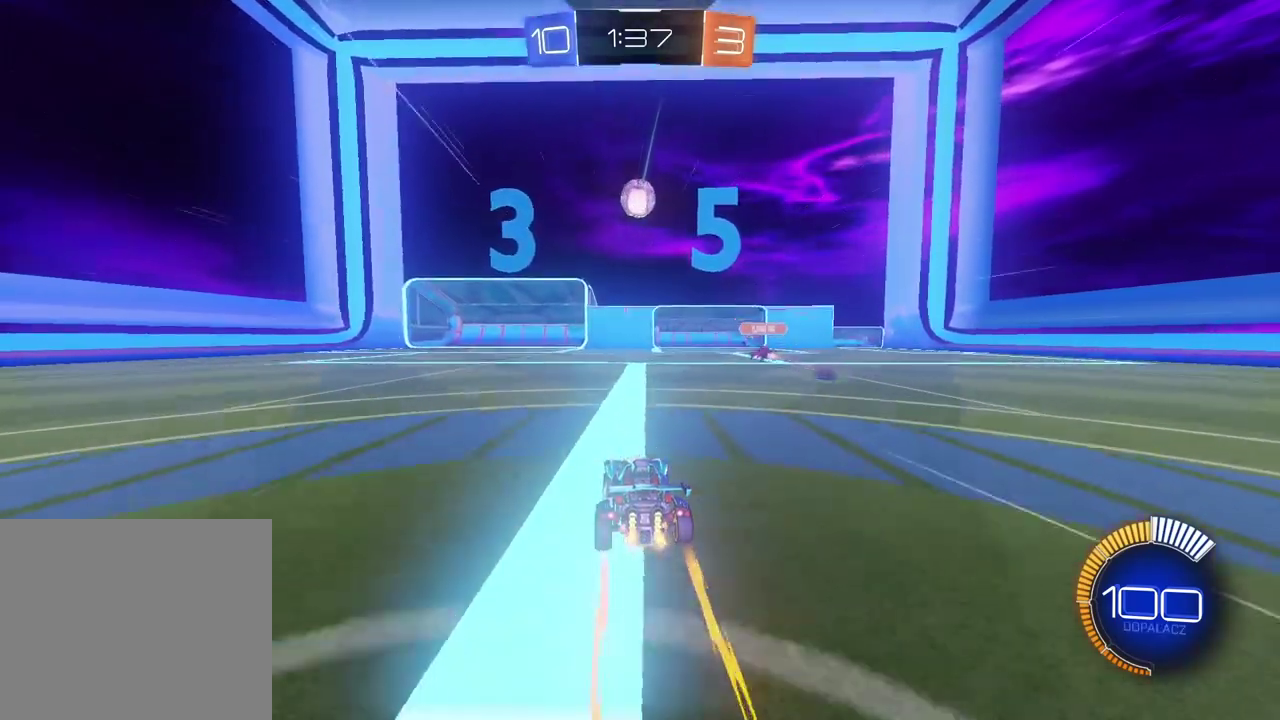
{"buttons": [], "left_stick": "center", "right_stick": "center", "events": [[367, "R2", "up"]]}
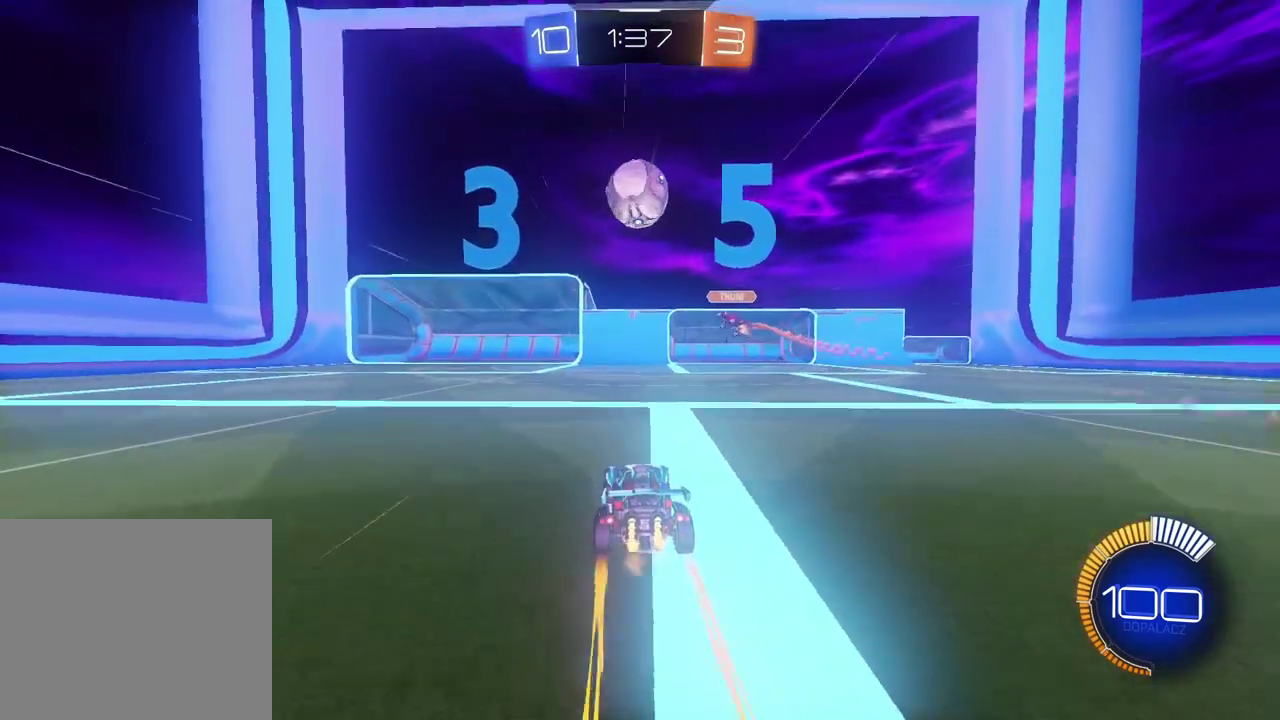
{"buttons": ["CROSS"], "left_stick": "center", "right_stick": "center", "events": [[383, "CROSS", "down"]]}
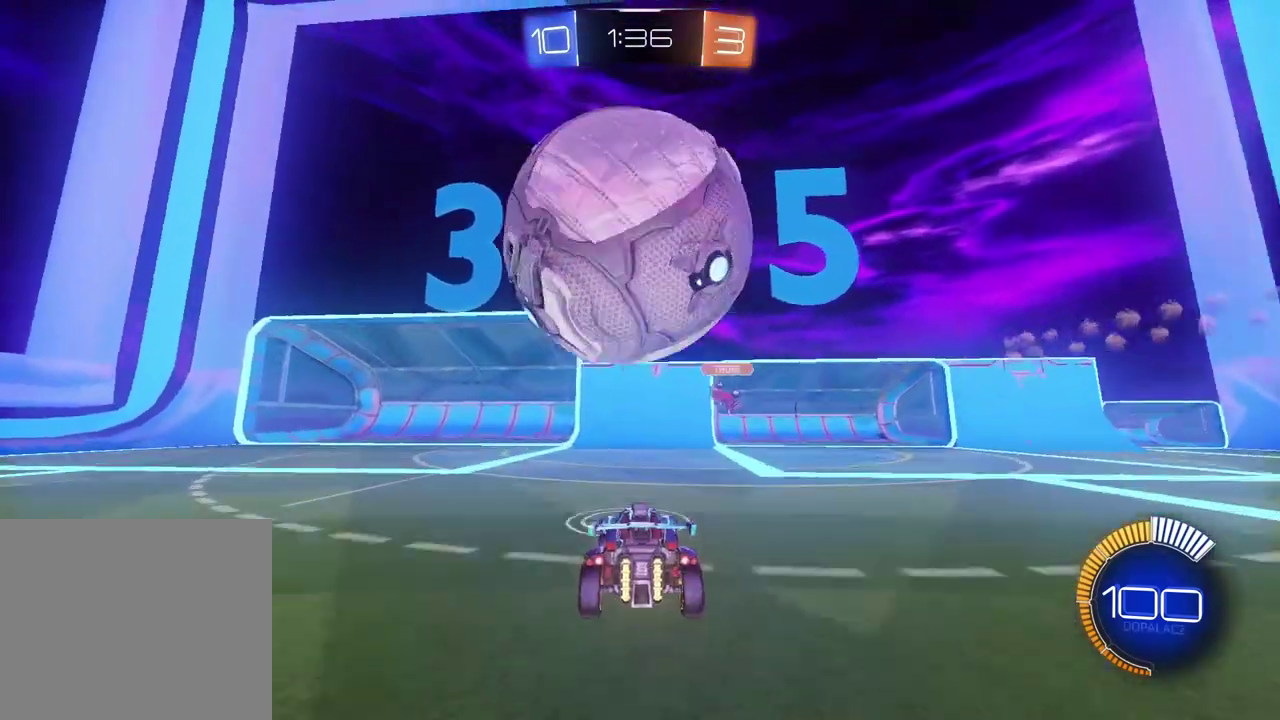
{"buttons": ["CIRCLE", "R2"], "left_stick": "center", "right_stick": "center", "events": [[200, "CROSS", "up"], [267, "left_stick", "down-left"], [317, "left_stick", "center"], [383, "R2", "down"], [433, "CIRCLE", "down"]]}
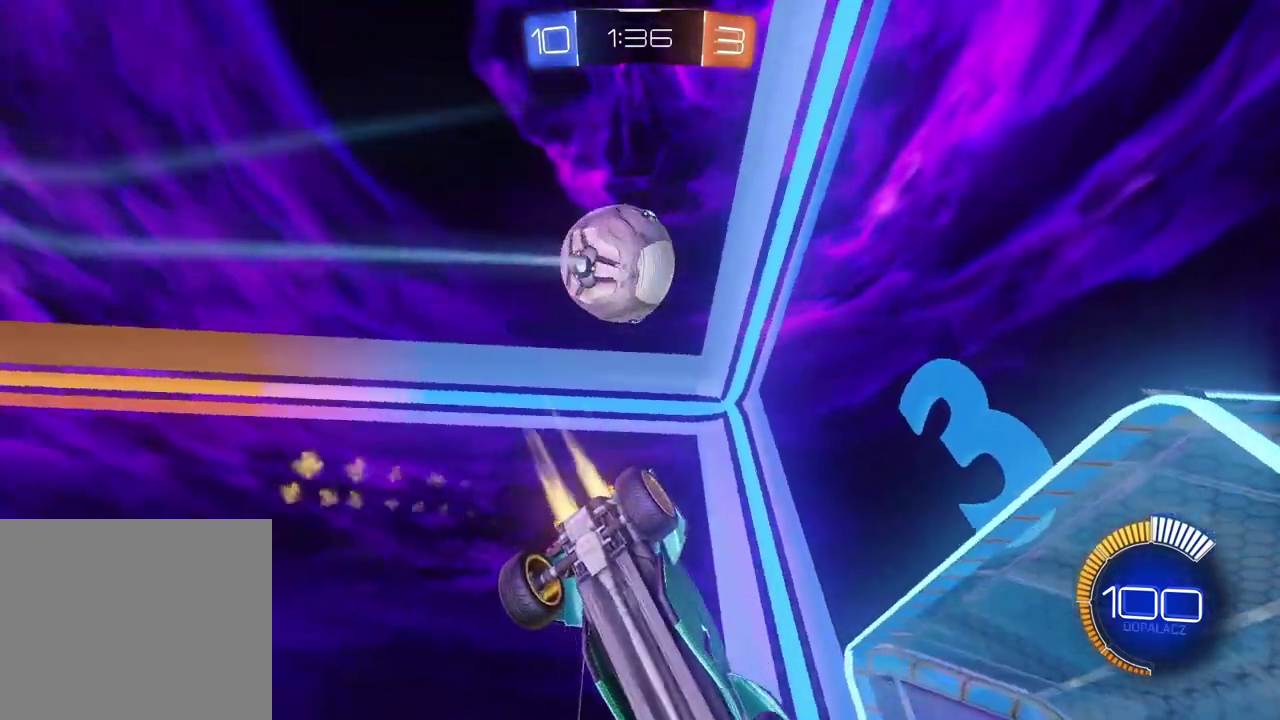
{"buttons": ["CIRCLE", "R2"], "left_stick": "center", "right_stick": "center", "events": [[17, "left_stick", "down-right"], [33, "L2", "down"], [100, "L2", "up"], [167, "left_stick", "down"], [367, "left_stick", "center"]]}
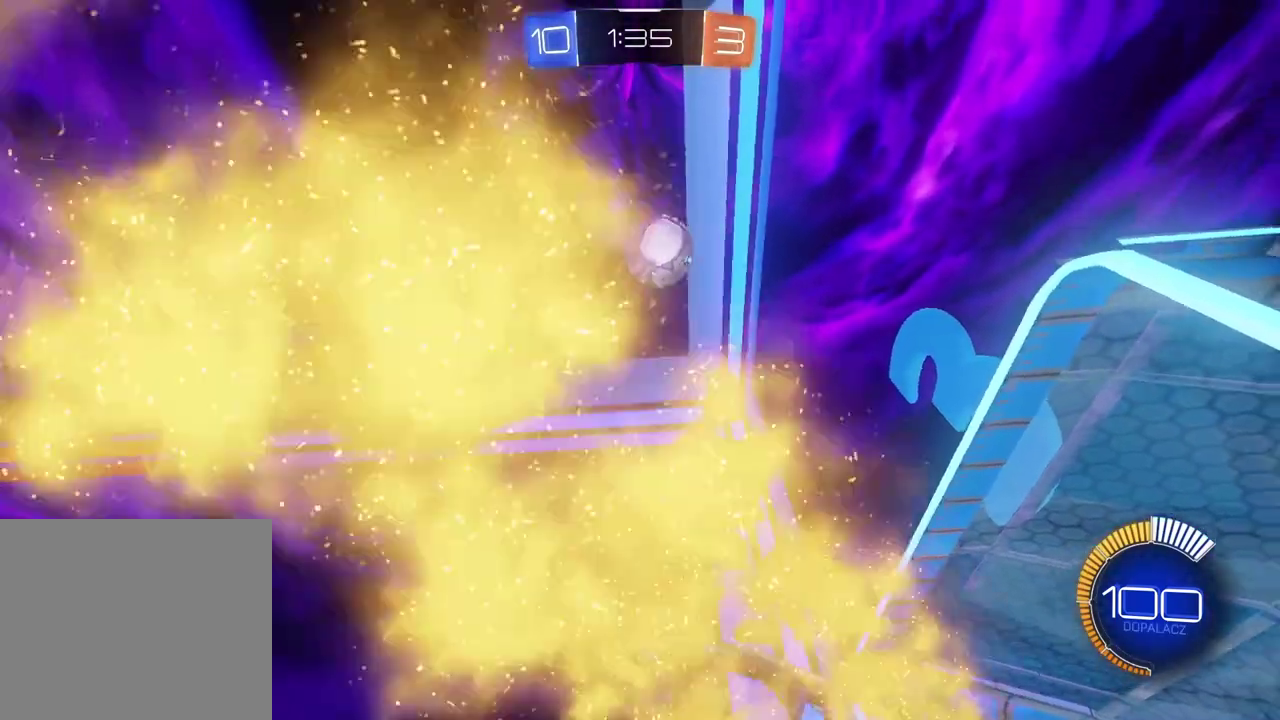
{"buttons": ["R2"], "left_stick": "center", "right_stick": "center", "events": [[33, "left_stick", "right"], [83, "CIRCLE", "up"], [283, "left_stick", "center"]]}
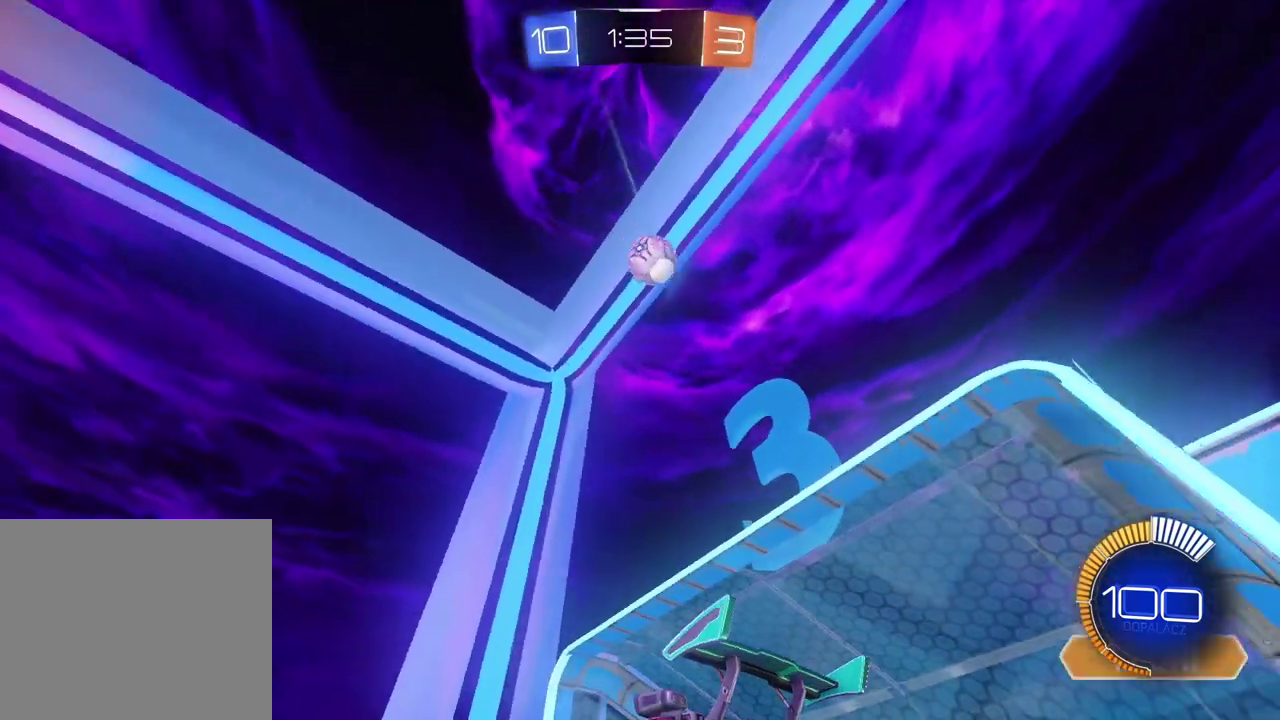
{"buttons": ["CIRCLE", "R2"], "left_stick": "left", "right_stick": "center", "events": [[150, "R2", "up"], [217, "left_stick", "down-left"], [250, "CROSS", "down"], [417, "CROSS", "up"], [450, "left_stick", "left"], [500, "CIRCLE", "down"], [500, "R2", "down"]]}
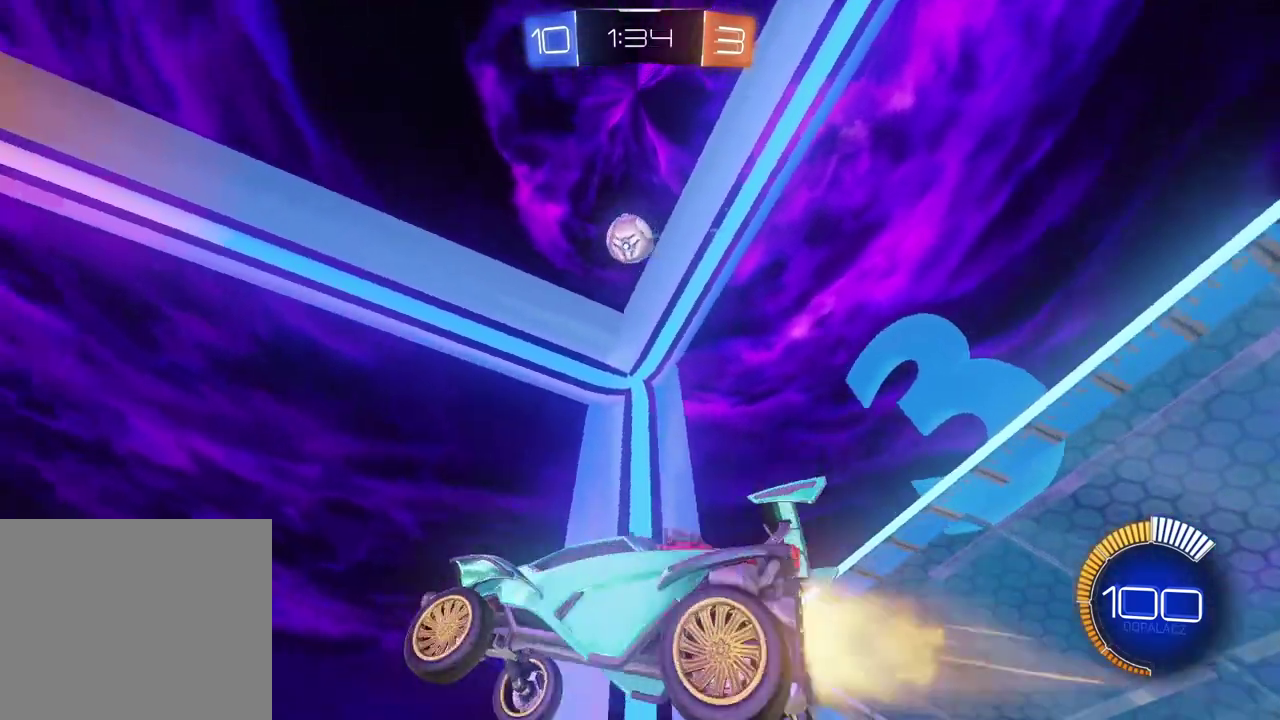
{"buttons": ["CROSS", "CIRCLE", "L2", "R2"], "left_stick": "center", "right_stick": "center", "events": [[17, "left_stick", "center"], [50, "CROSS", "down"], [83, "L2", "down"], [117, "left_stick", "down-left"], [383, "left_stick", "center"]]}
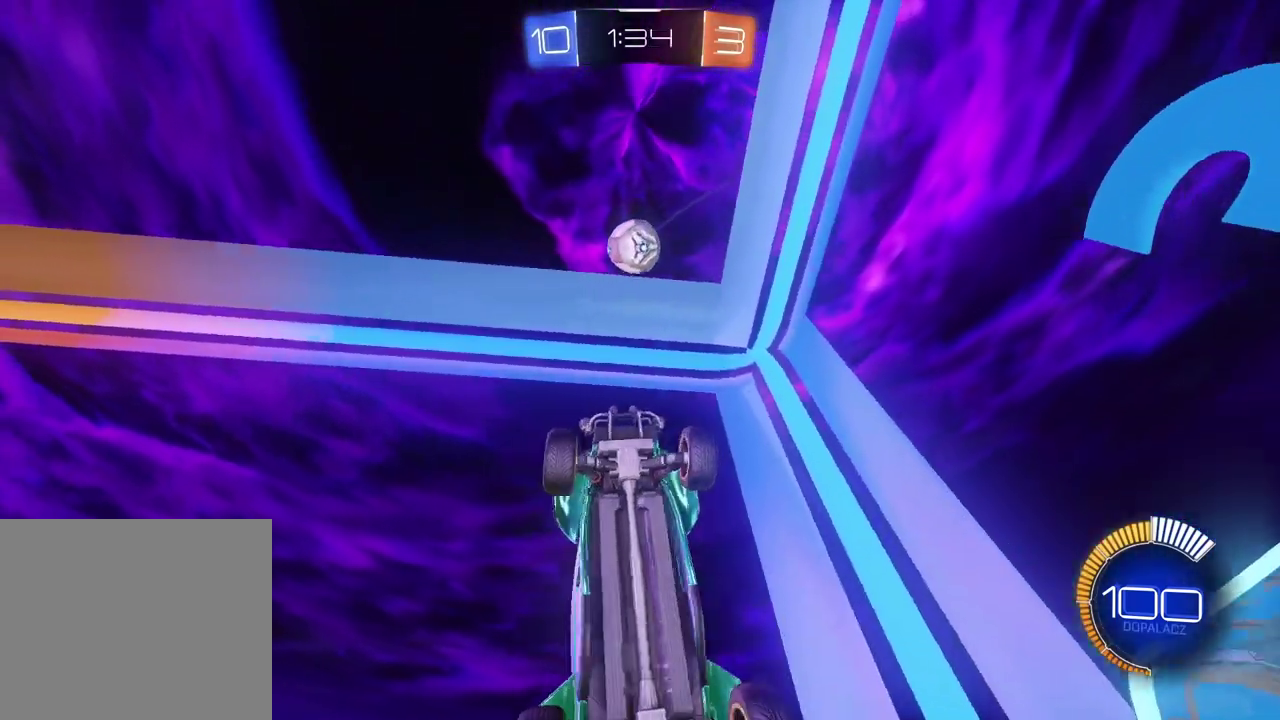
{"buttons": ["CIRCLE", "R2"], "left_stick": "center", "right_stick": "center", "events": [[67, "CROSS", "up"], [67, "left_stick", "down"], [150, "left_stick", "down-left"], [167, "CIRCLE", "up"], [233, "left_stick", "center"], [250, "CIRCLE", "down"], [300, "left_stick", "up-left"], [317, "L2", "up"], [433, "left_stick", "center"]]}
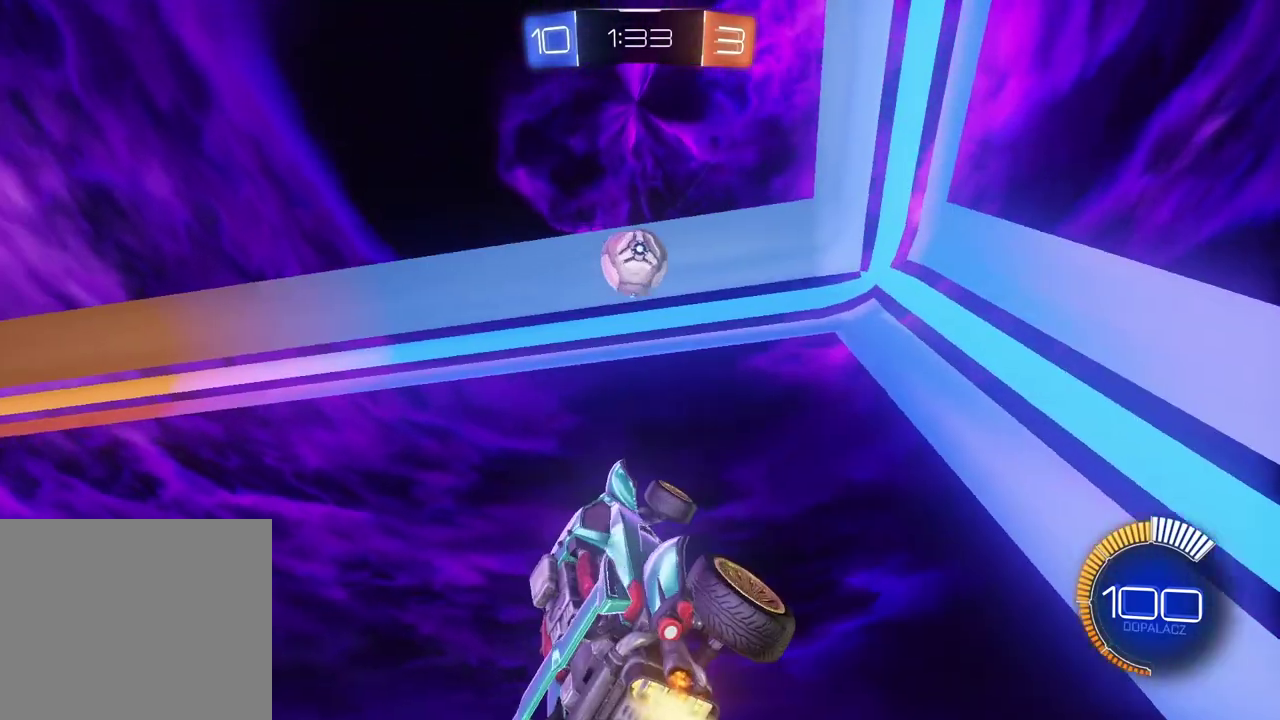
{"buttons": ["CIRCLE", "R2"], "left_stick": "down", "right_stick": "center", "events": [[50, "left_stick", "right"], [217, "left_stick", "center"], [433, "left_stick", "down"]]}
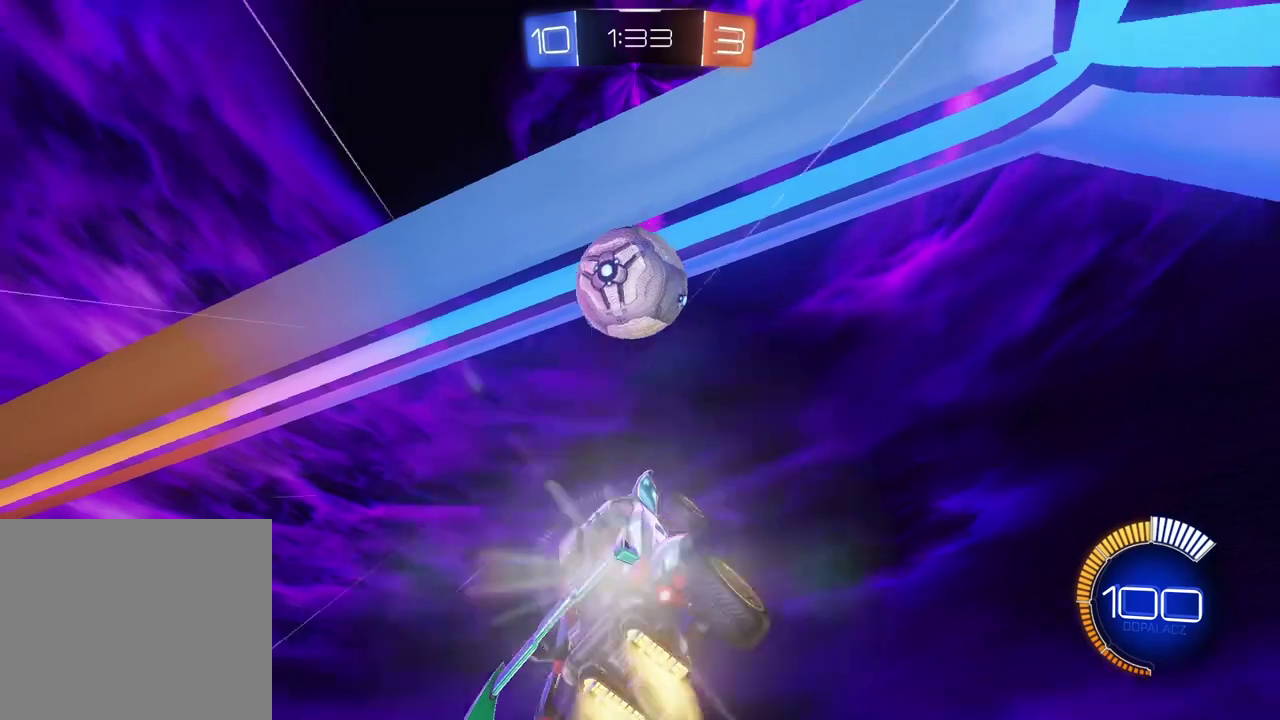
{"buttons": ["R2"], "left_stick": "left", "right_stick": "center", "events": [[67, "left_stick", "center"], [267, "left_stick", "up-left"], [383, "left_stick", "left"], [500, "CIRCLE", "up"]]}
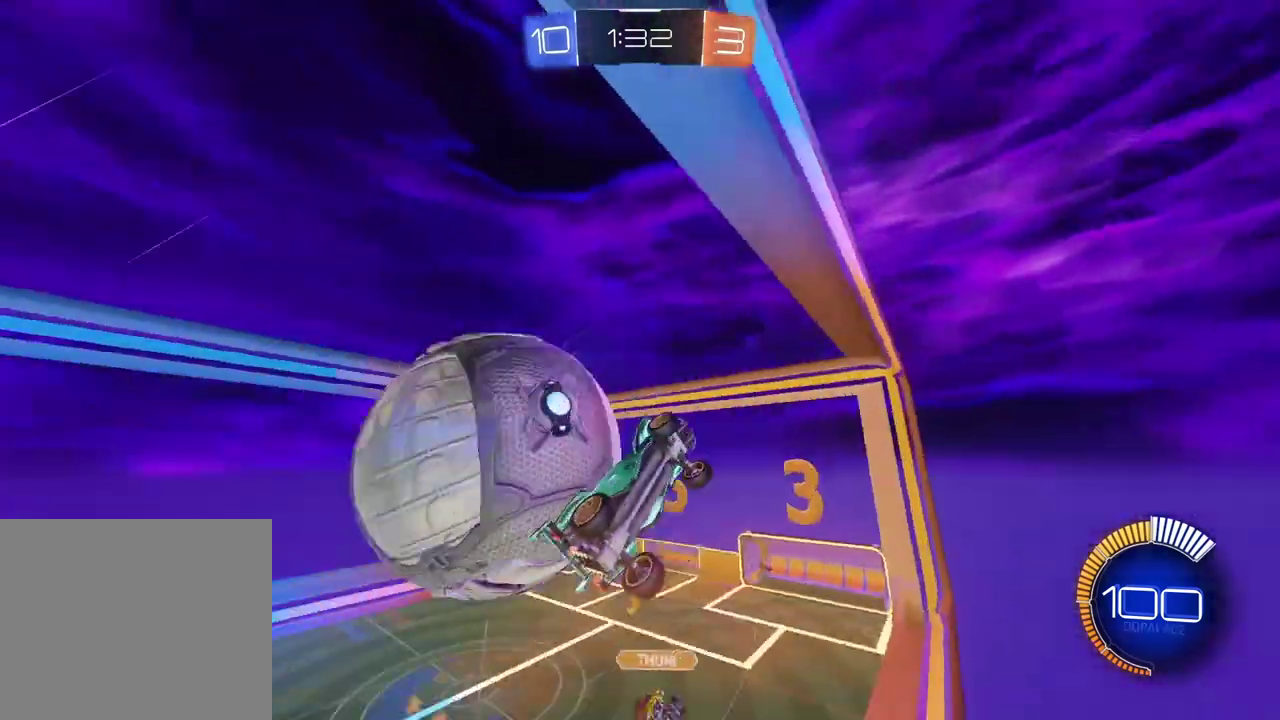
{"buttons": ["L2", "R2"], "left_stick": "left", "right_stick": "center", "events": [[17, "L2", "down"], [50, "R2", "up"], [317, "R2", "down"]]}
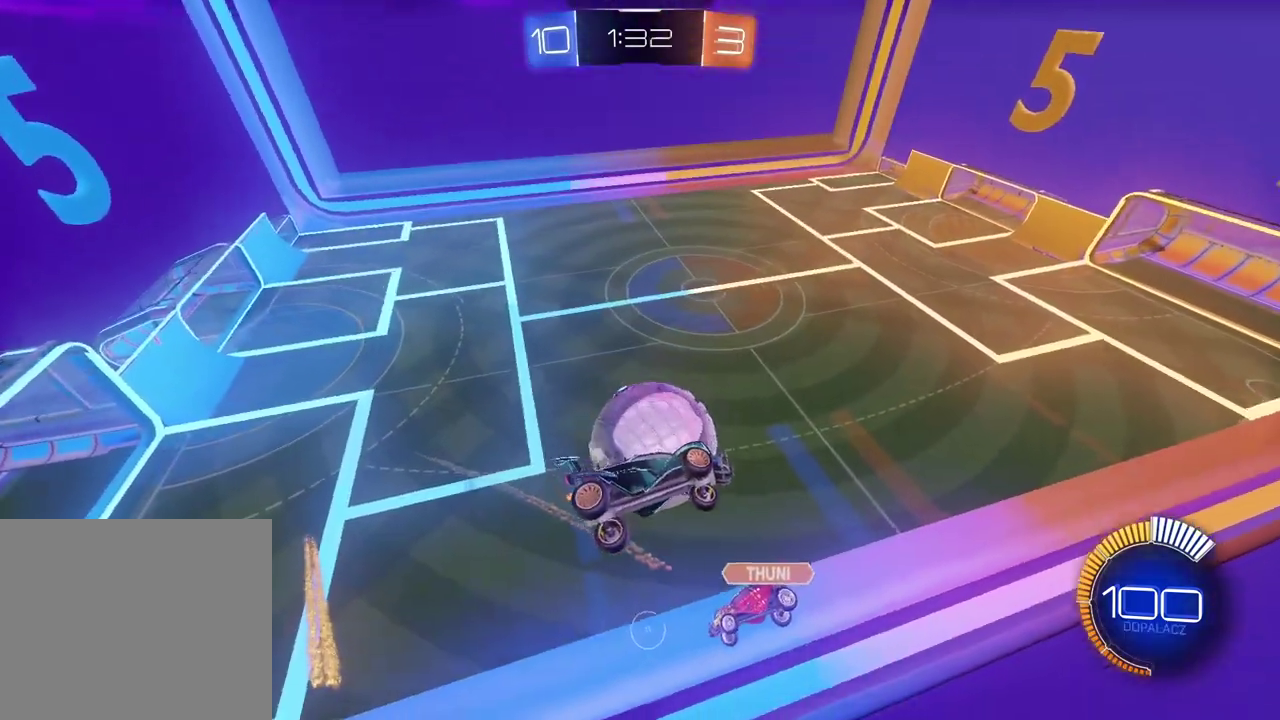
{"buttons": ["CIRCLE", "R2"], "left_stick": "center", "right_stick": "center", "events": [[17, "L2", "up"], [100, "CROSS", "down"], [117, "R2", "up"], [200, "L2", "down"], [217, "R2", "down"], [233, "CROSS", "up"], [267, "left_stick", "up-left"], [333, "CIRCLE", "down"], [333, "left_stick", "center"], [350, "L2", "up"]]}
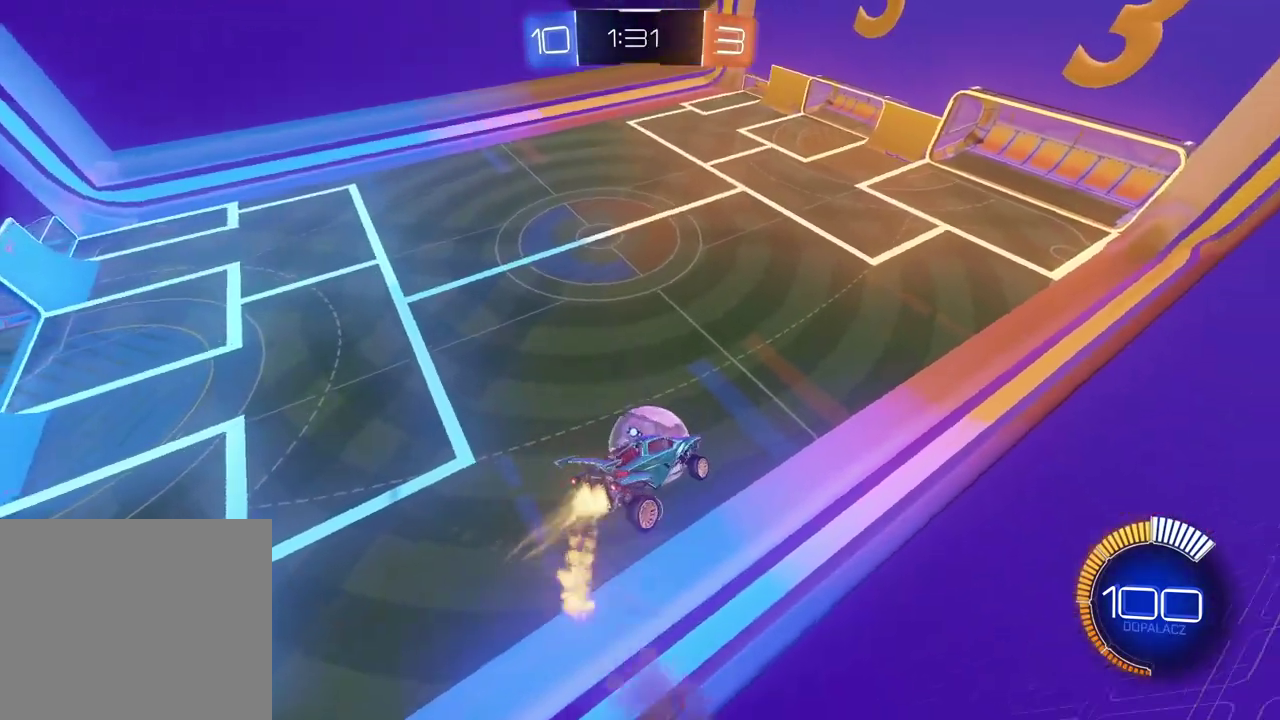
{"buttons": ["R2"], "left_stick": "center", "right_stick": "center", "events": [[483, "CIRCLE", "up"]]}
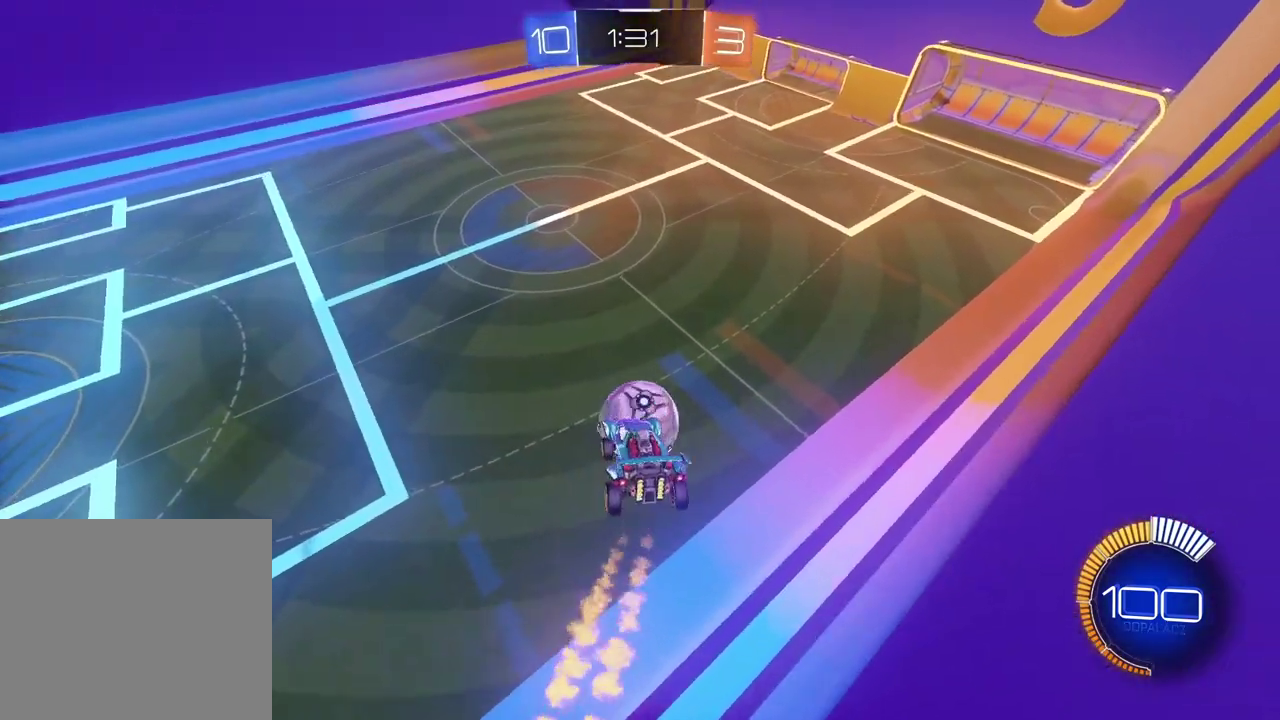
{"buttons": ["CROSS", "CIRCLE", "R2"], "left_stick": "center", "right_stick": "center", "events": [[33, "CIRCLE", "down"], [133, "left_stick", "up-left"], [200, "left_stick", "down-right"], [283, "CROSS", "down"], [283, "left_stick", "center"]]}
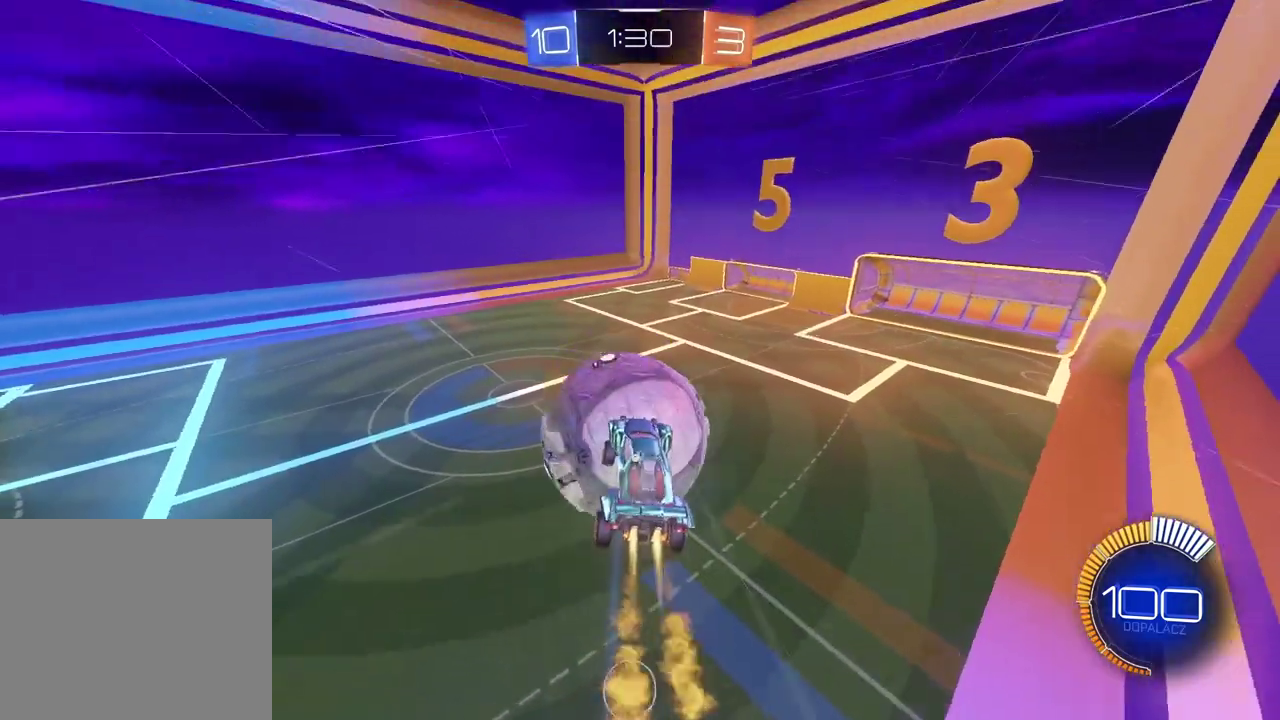
{"buttons": ["CROSS", "CIRCLE", "L1", "R2"], "left_stick": "center", "right_stick": "center", "events": [[33, "TRIANGLE", "down"], [183, "left_stick", "up"], [267, "TRIANGLE", "up"], [317, "left_stick", "center"], [383, "L1", "down"]]}
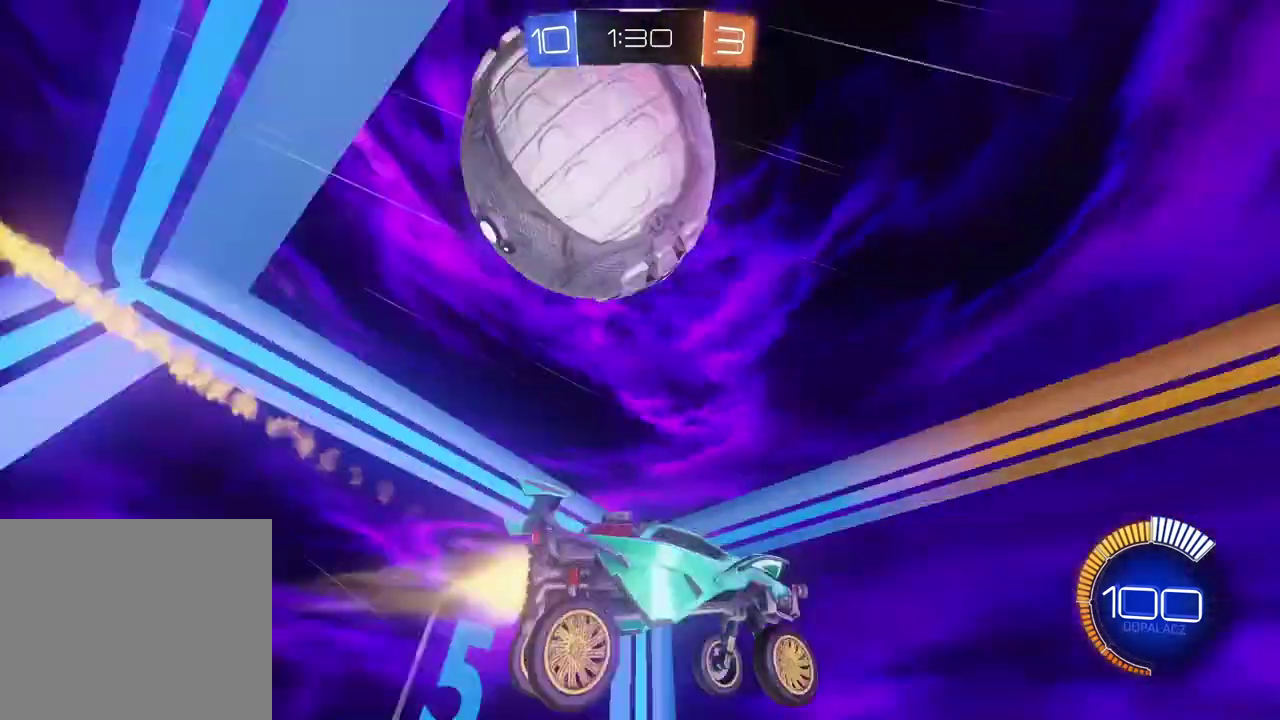
{"buttons": ["R2"], "left_stick": "up-left", "right_stick": "center", "events": [[33, "CROSS", "up"], [33, "L1", "up"], [50, "CIRCLE", "up"], [250, "left_stick", "up"], [400, "left_stick", "up-left"]]}
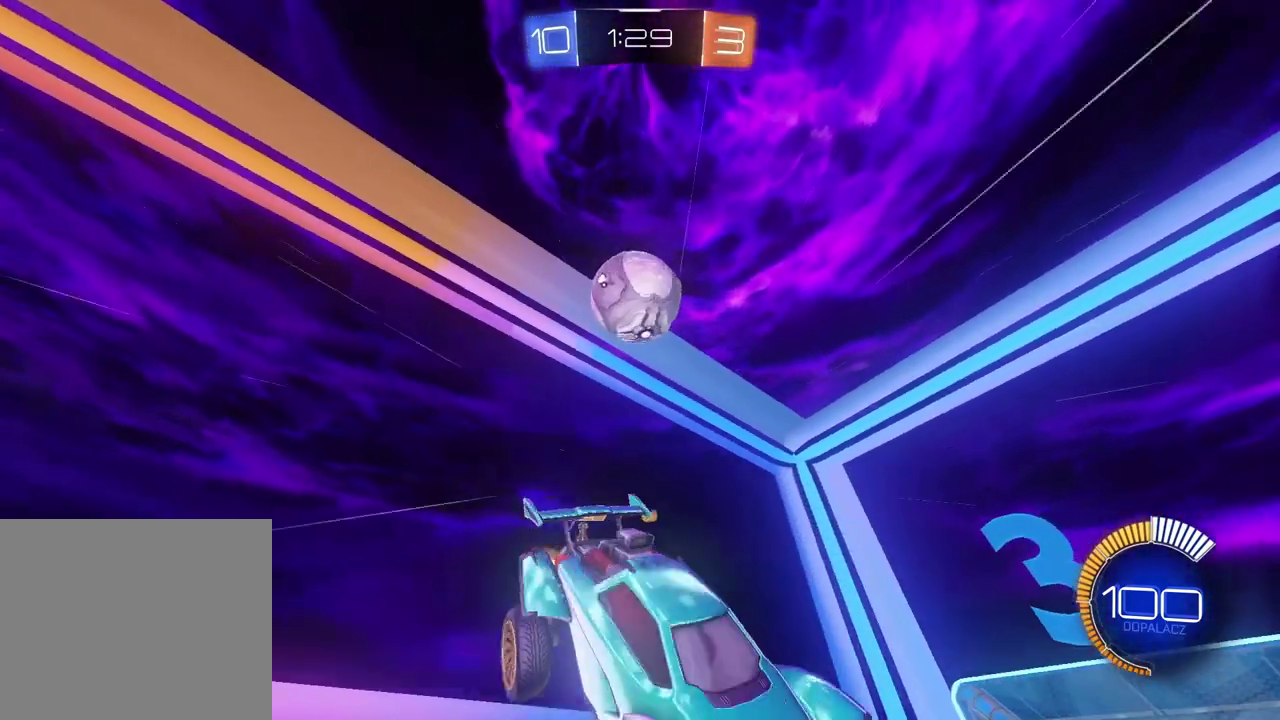
{"buttons": ["R2"], "left_stick": "center", "right_stick": "center", "events": [[33, "left_stick", "left"], [267, "left_stick", "center"]]}
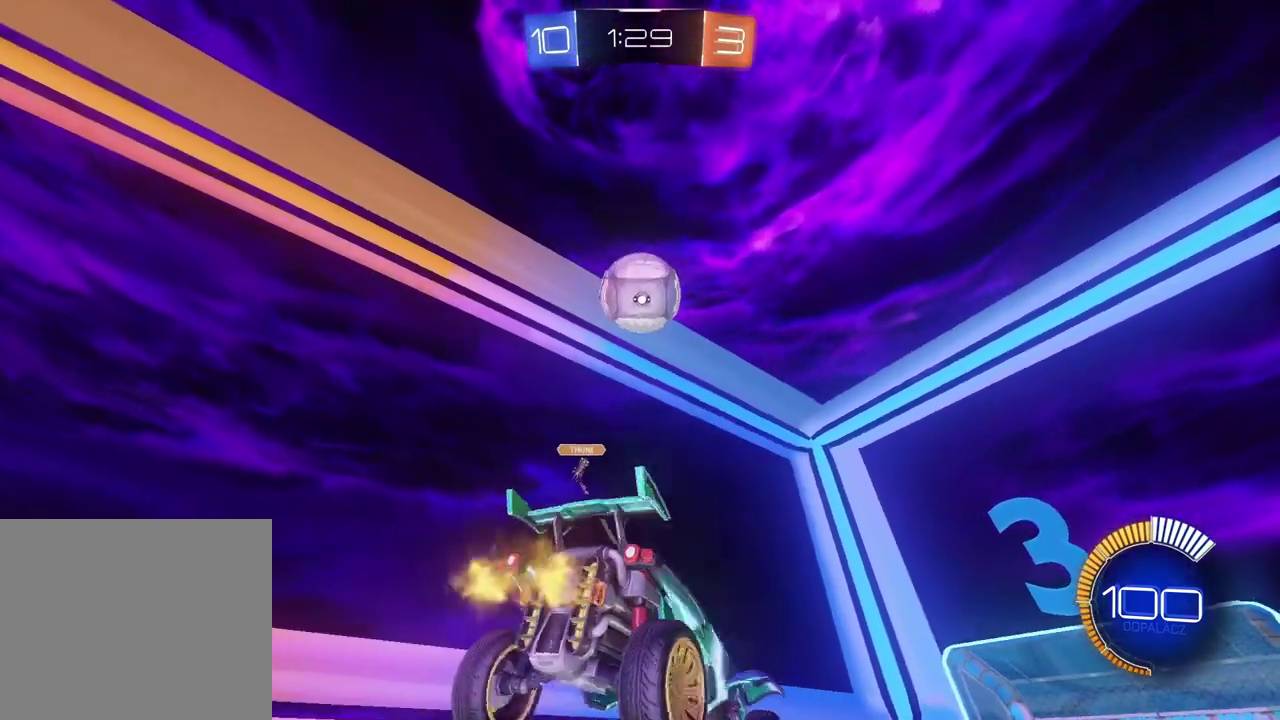
{"buttons": ["R2"], "left_stick": "right", "right_stick": "center", "events": [[233, "left_stick", "right"]]}